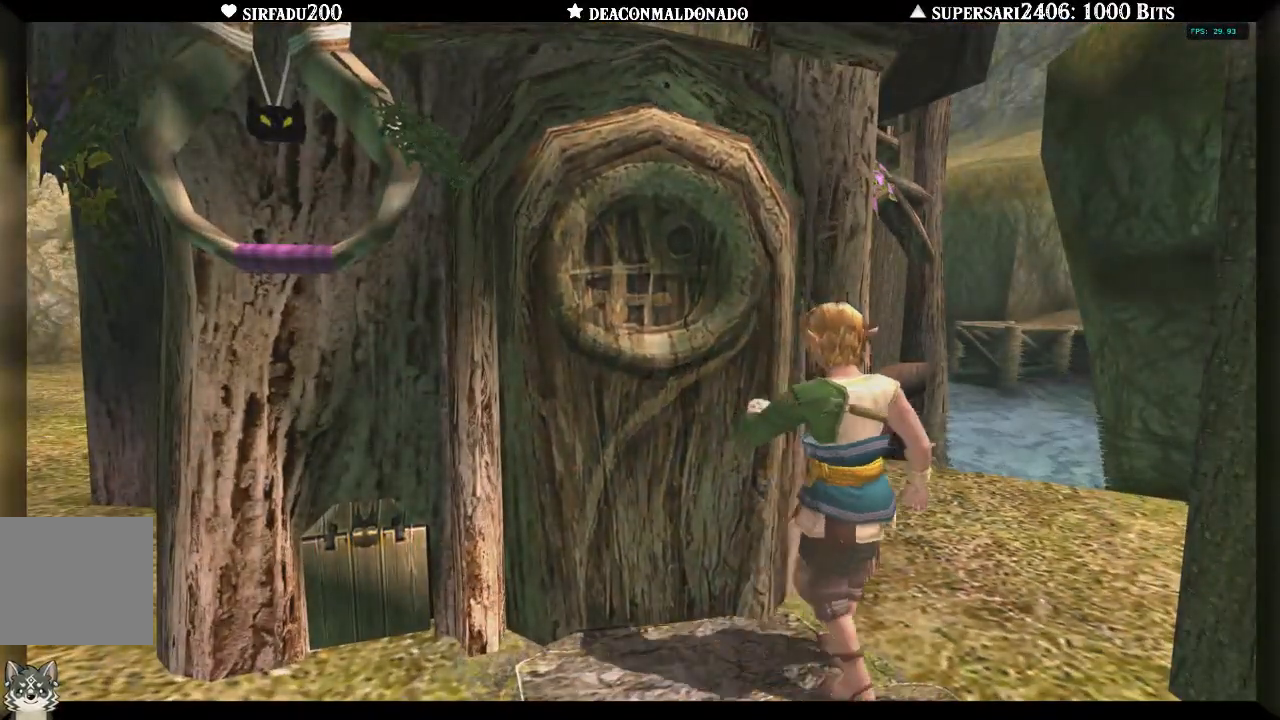
Gameplay with a controller (Nintendo layout); each line is a JSON object with the inputs held at the frame after it. "events" lists button and stick changes between this image and that frame as [ms after this image, input, new state], when the widget could be followed in between. Not read: L3 R3.
{"buttons": [], "left_stick": "center", "right_stick": "center", "events": []}
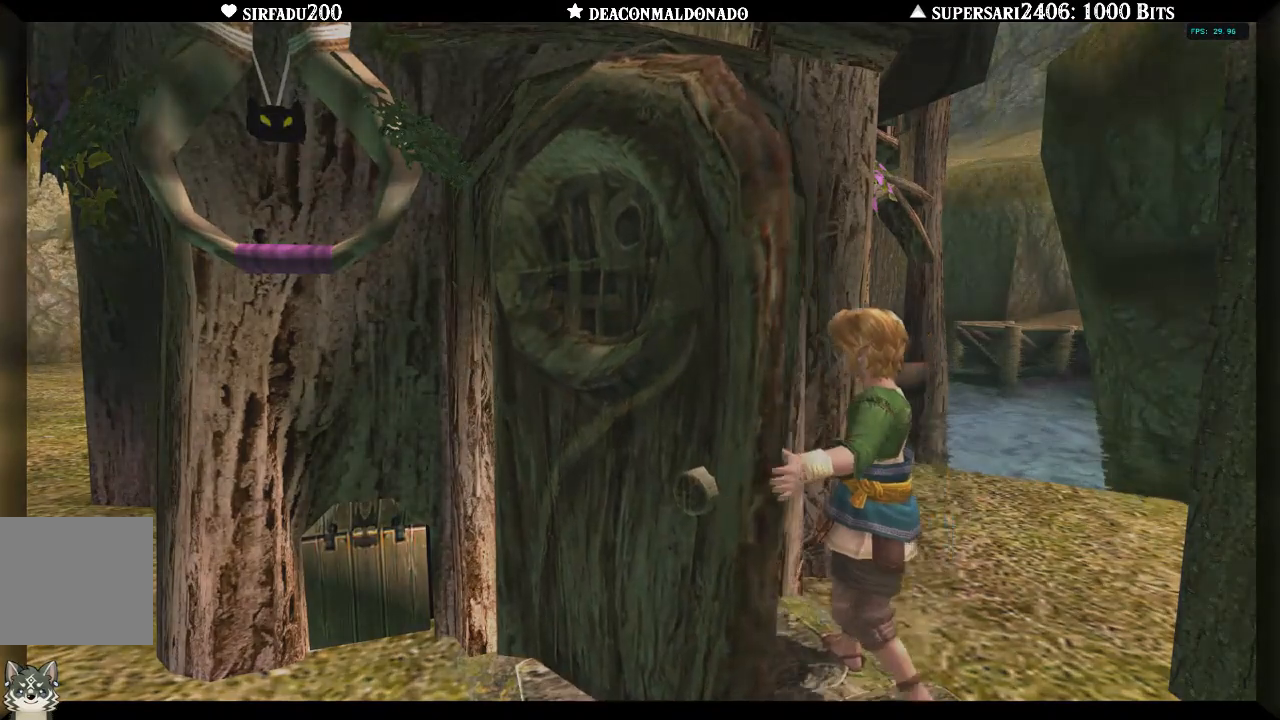
{"buttons": [], "left_stick": "center", "right_stick": "center", "events": []}
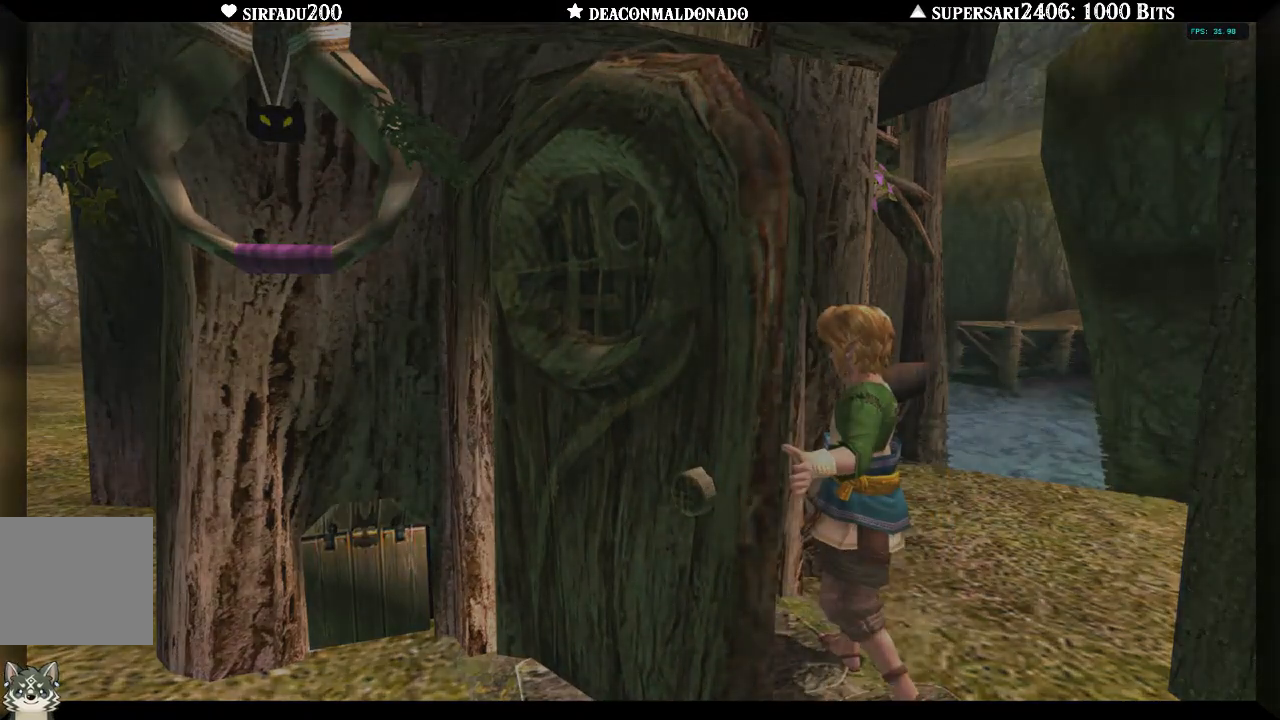
{"buttons": [], "left_stick": "center", "right_stick": "center", "events": []}
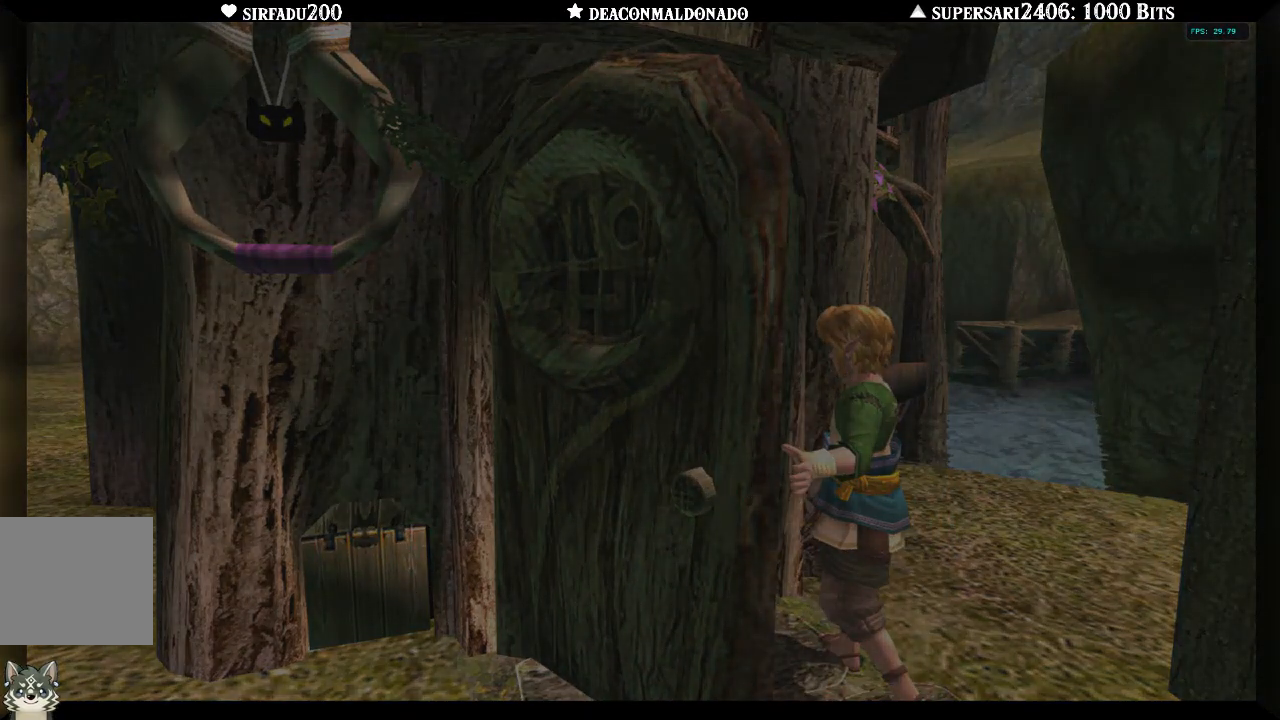
{"buttons": [], "left_stick": "center", "right_stick": "center", "events": []}
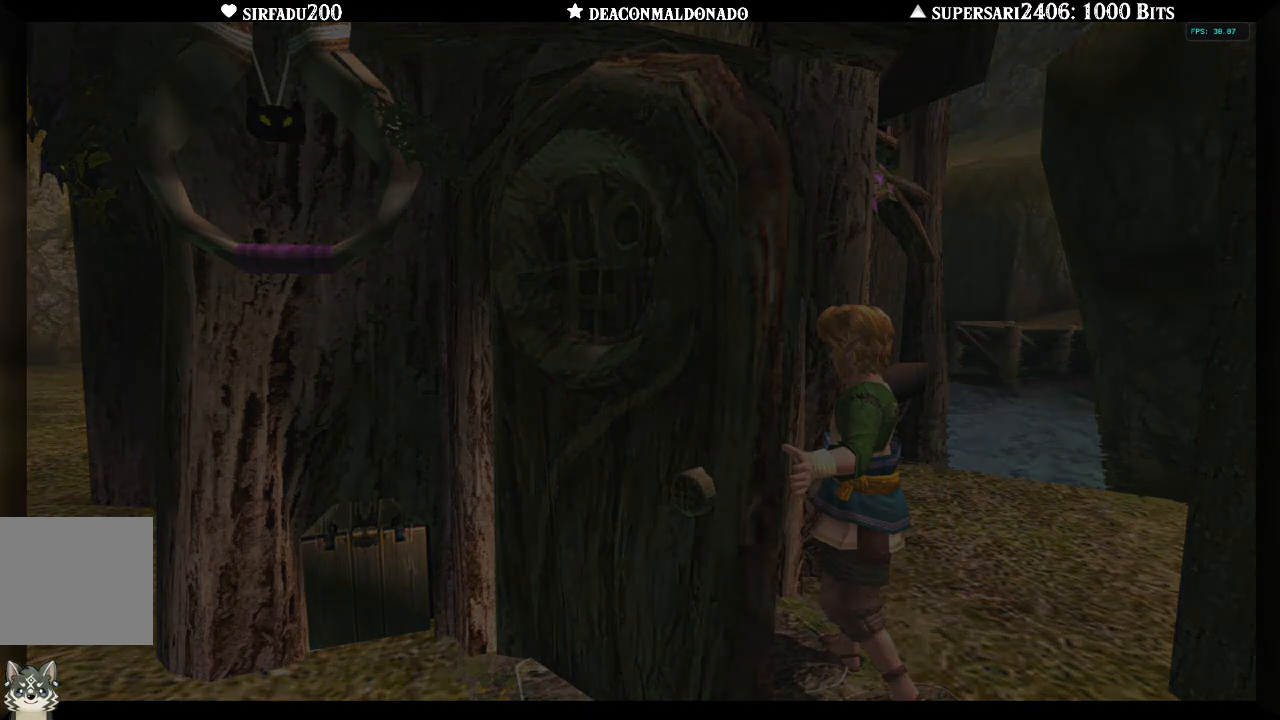
{"buttons": [], "left_stick": "center", "right_stick": "center", "events": []}
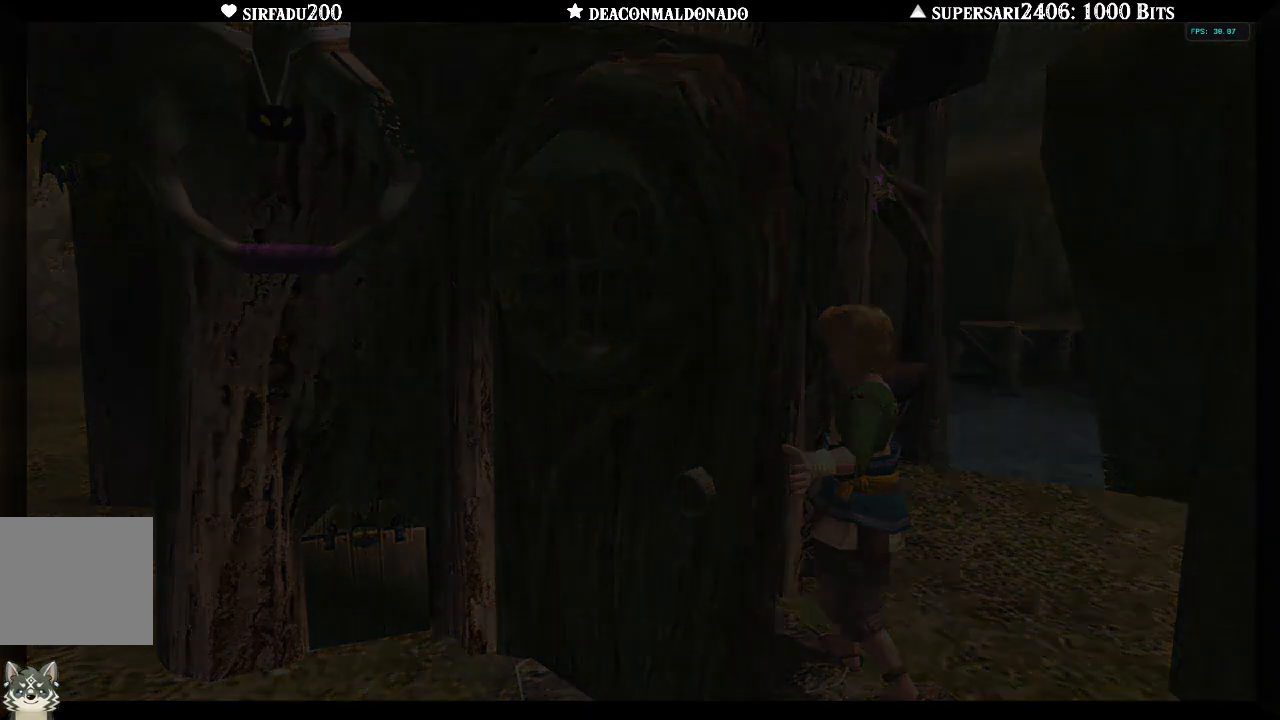
{"buttons": [], "left_stick": "center", "right_stick": "center", "events": []}
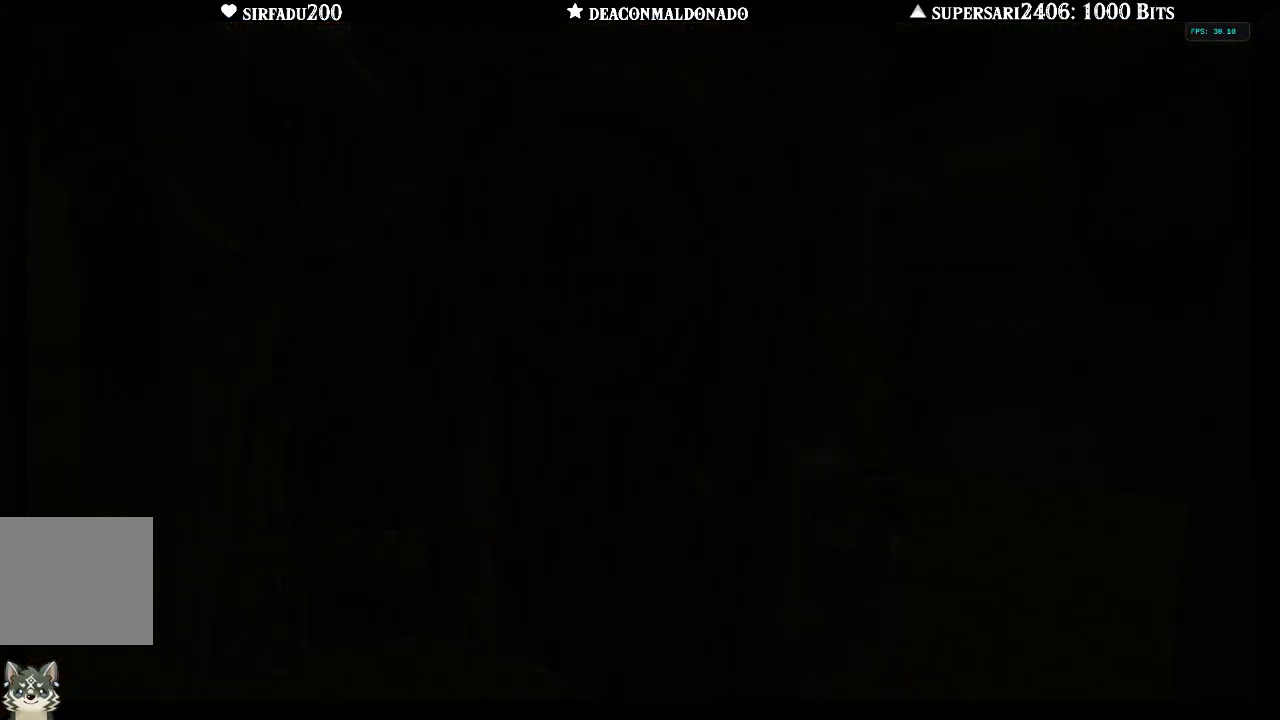
{"buttons": [], "left_stick": "center", "right_stick": "center", "events": []}
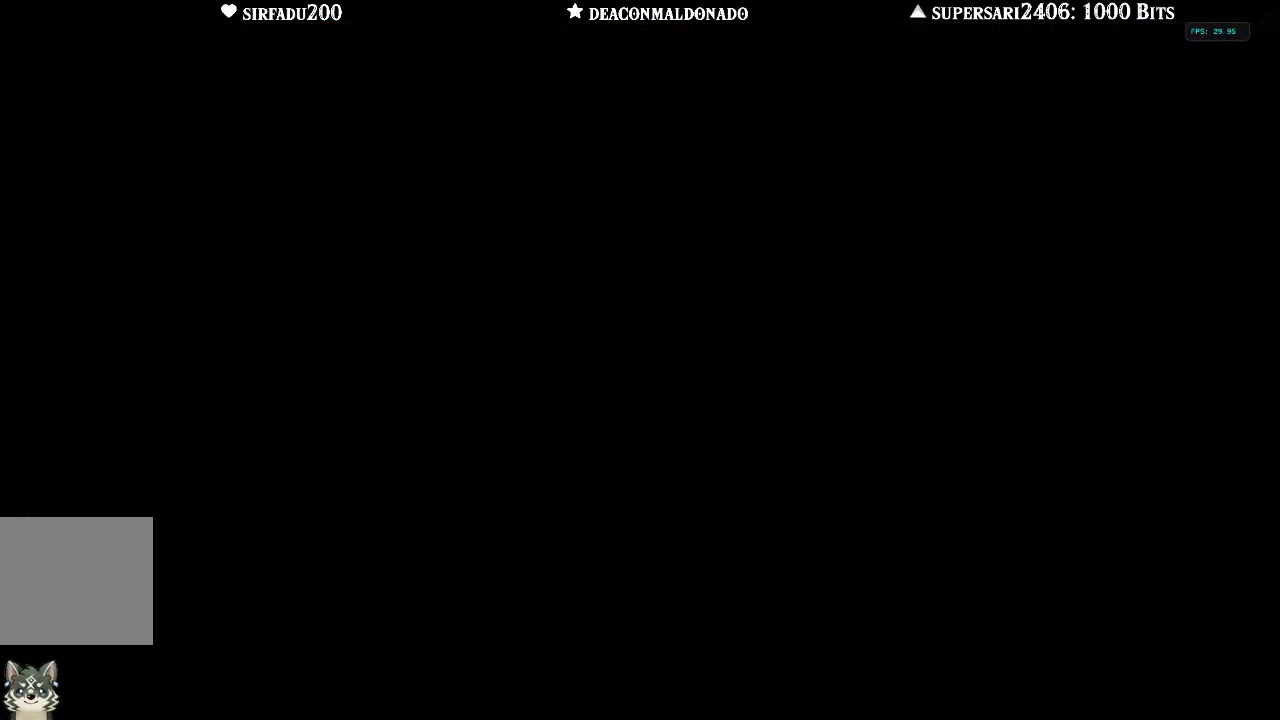
{"buttons": [], "left_stick": "center", "right_stick": "center", "events": []}
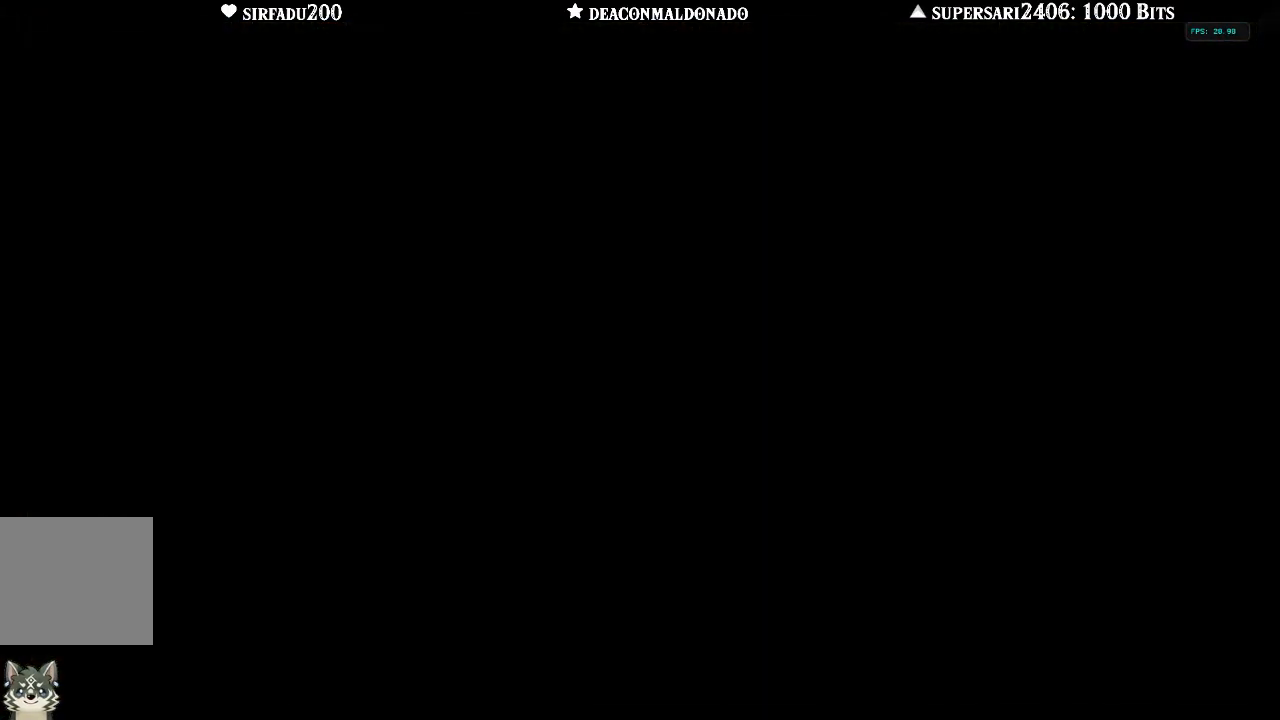
{"buttons": [], "left_stick": "center", "right_stick": "center", "events": []}
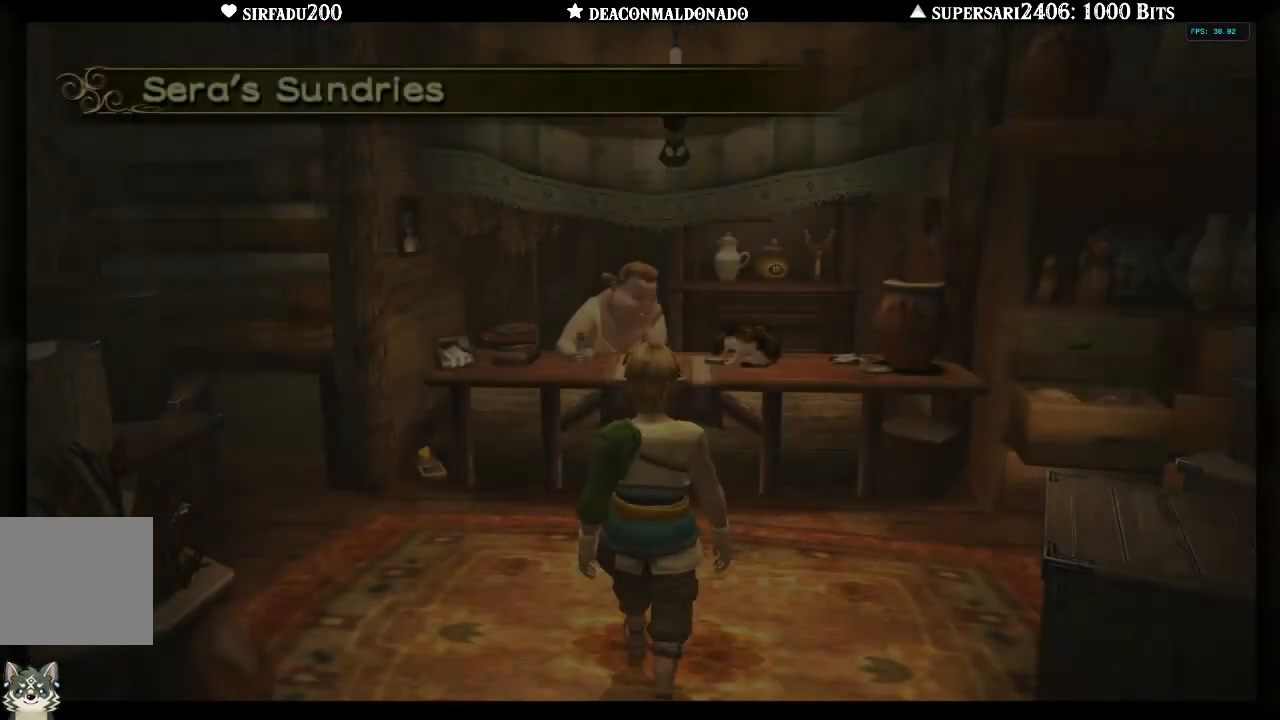
{"buttons": [], "left_stick": "up", "right_stick": "center", "events": [[283, "left_stick", "up"]]}
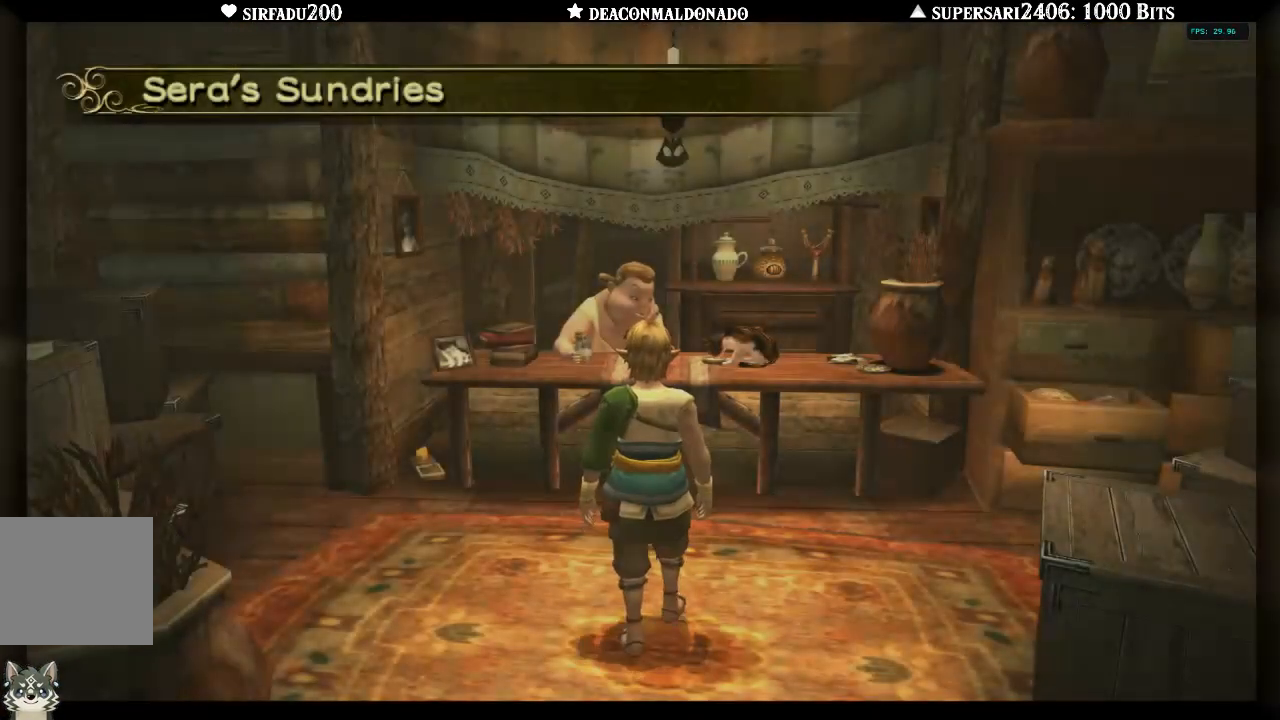
{"buttons": [], "left_stick": "up", "right_stick": "center", "events": []}
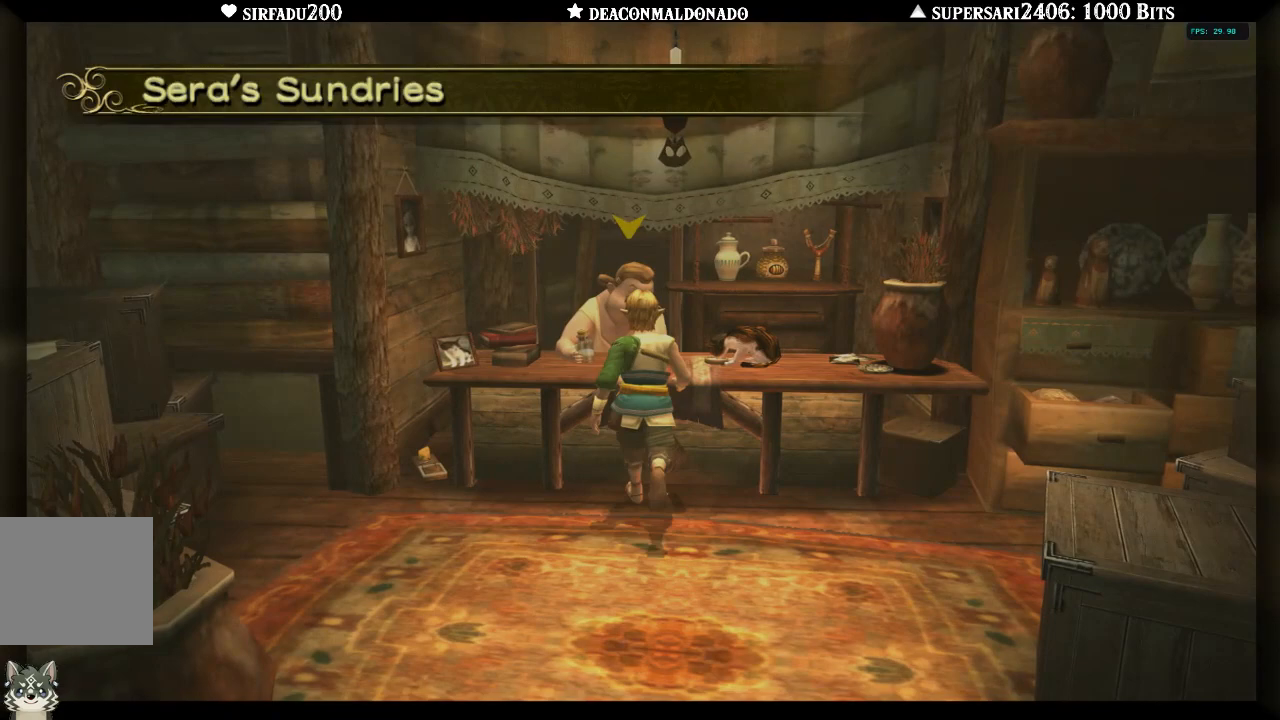
{"buttons": [], "left_stick": "center", "right_stick": "center", "events": [[33, "A", "down"], [33, "left_stick", "center"], [167, "A", "up"]]}
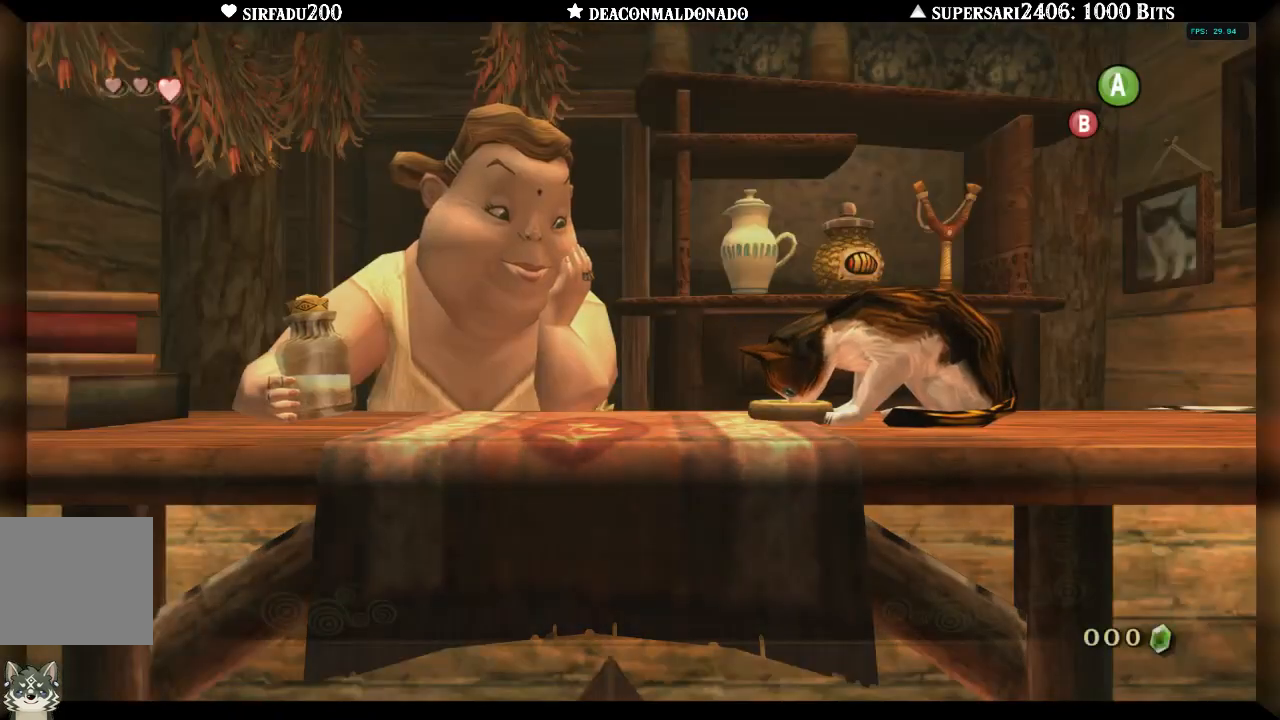
{"buttons": ["A"], "left_stick": "center", "right_stick": "center", "events": [[433, "A", "down"]]}
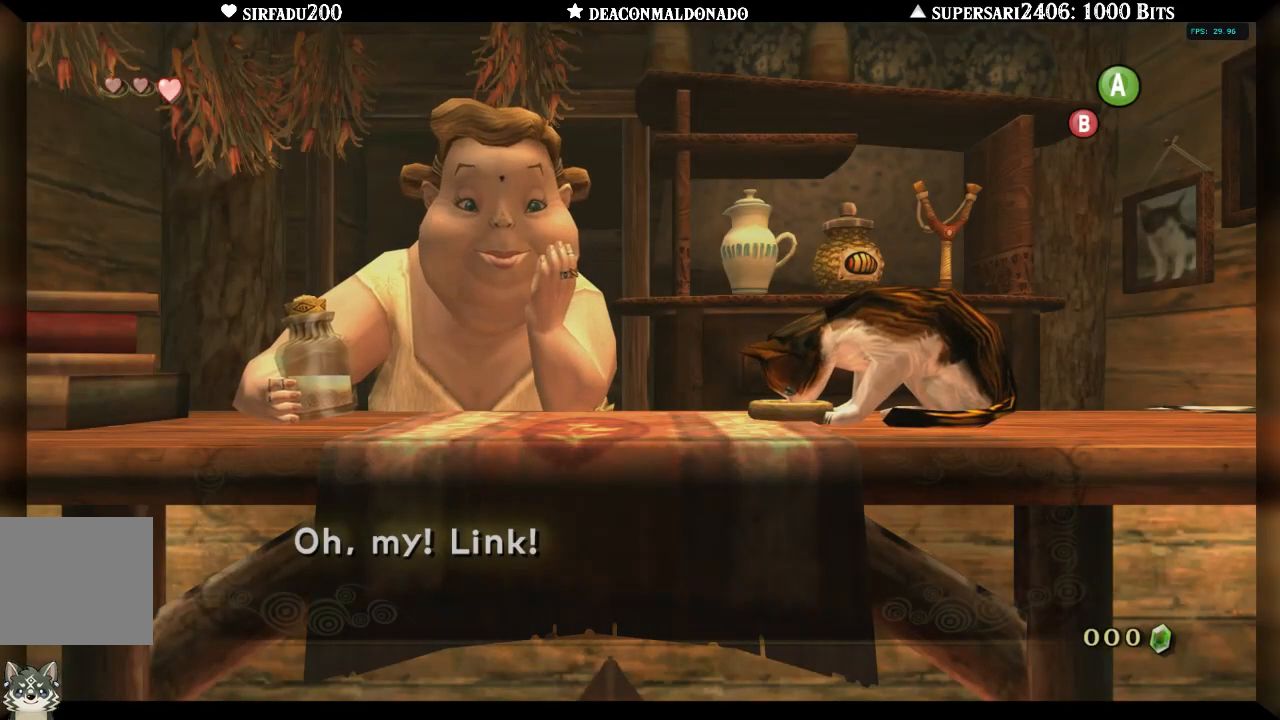
{"buttons": ["A"], "left_stick": "center", "right_stick": "center", "events": [[67, "A", "up"], [450, "A", "down"]]}
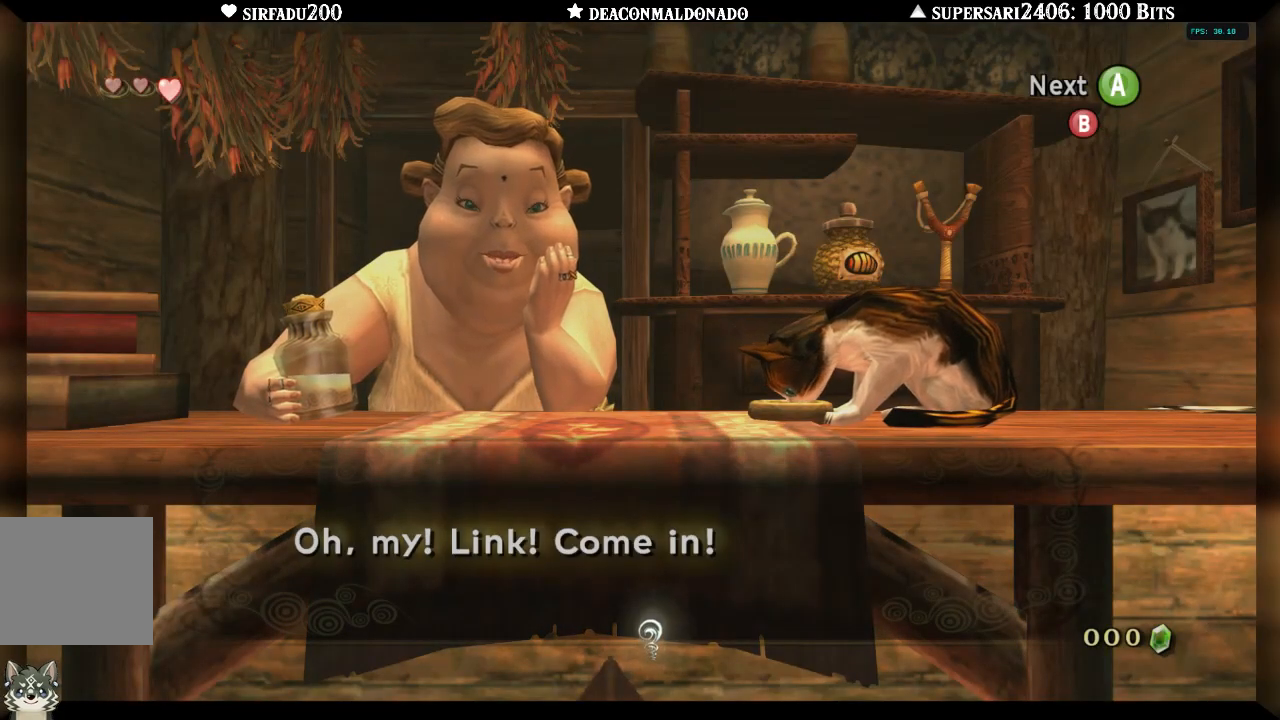
{"buttons": [], "left_stick": "center", "right_stick": "center", "events": [[67, "A", "up"], [150, "A", "down"], [233, "A", "up"]]}
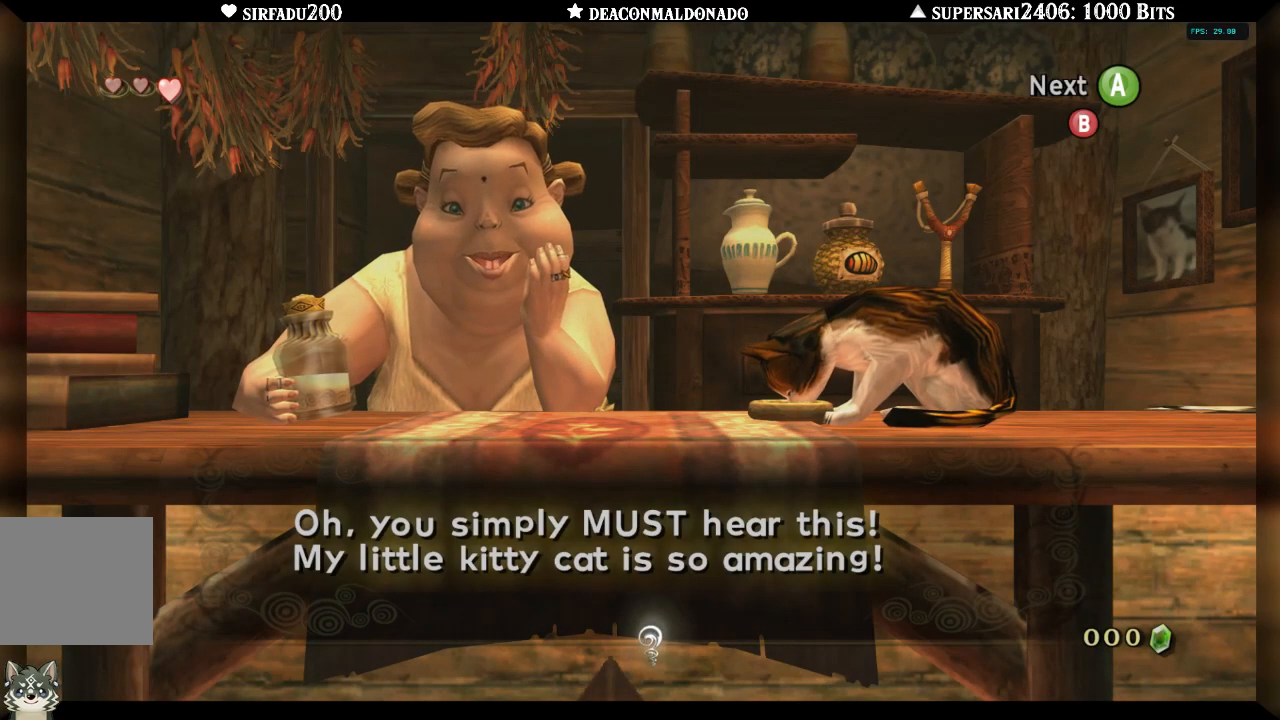
{"buttons": [], "left_stick": "center", "right_stick": "center", "events": []}
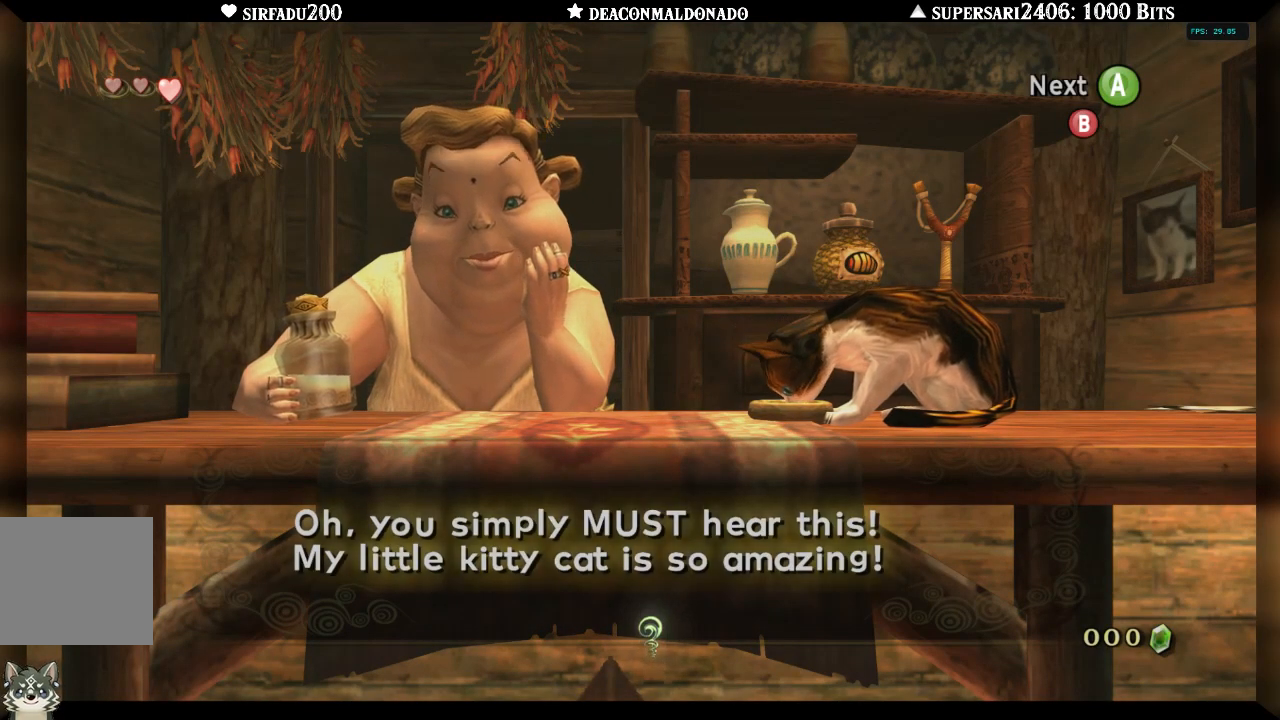
{"buttons": [], "left_stick": "center", "right_stick": "center", "events": [[133, "A", "down"], [217, "A", "up"], [300, "A", "down"], [383, "A", "up"]]}
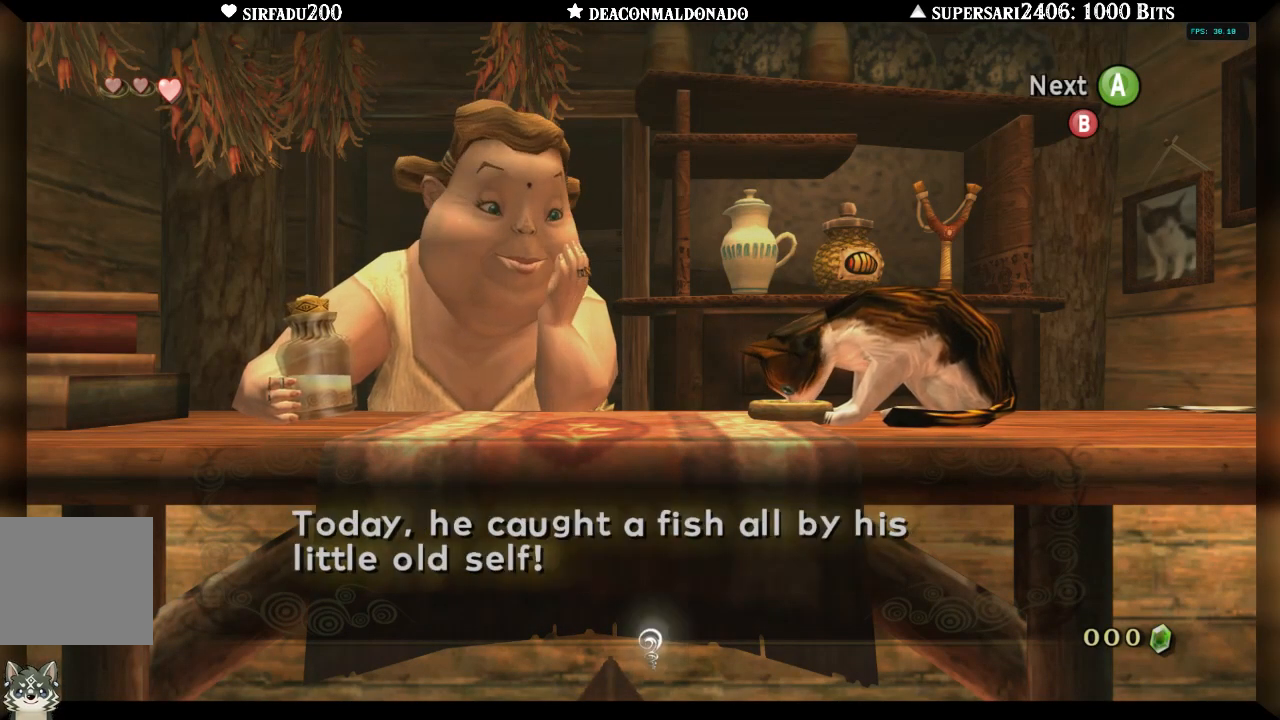
{"buttons": [], "left_stick": "center", "right_stick": "center", "events": []}
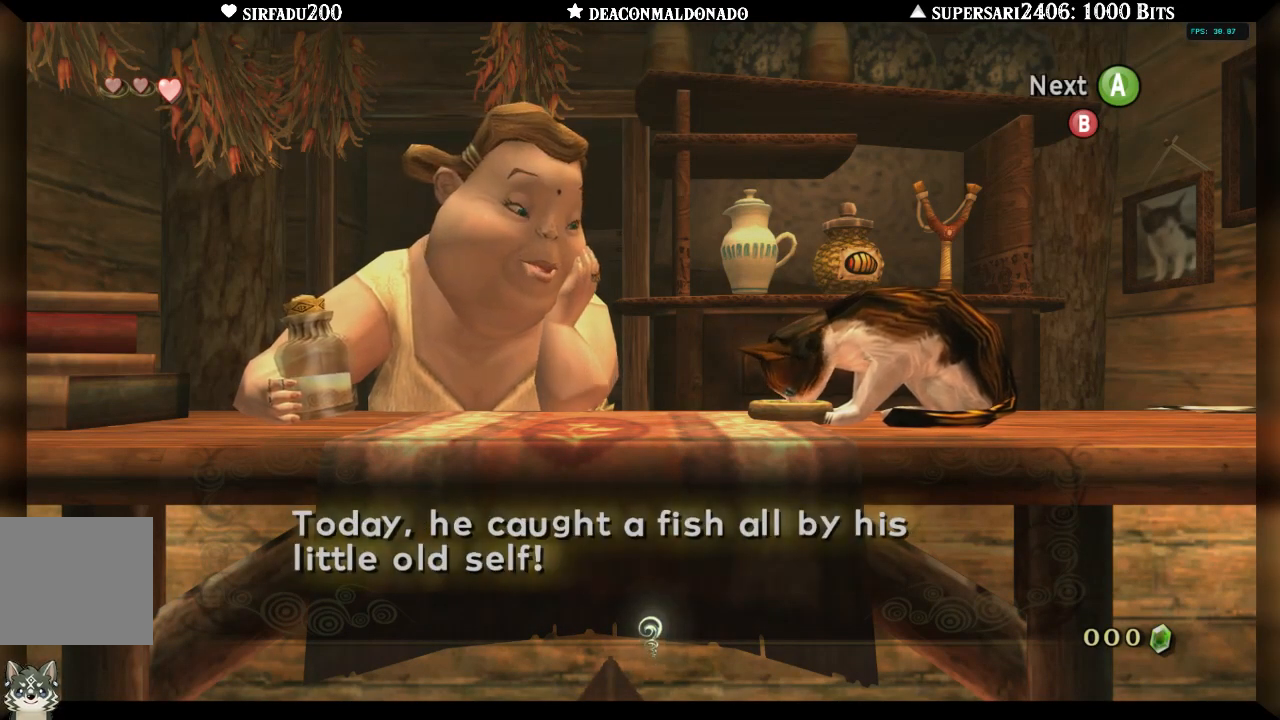
{"buttons": ["A"], "left_stick": "center", "right_stick": "center", "events": [[217, "A", "down"], [267, "A", "up"], [333, "A", "down"], [417, "A", "up"], [500, "A", "down"]]}
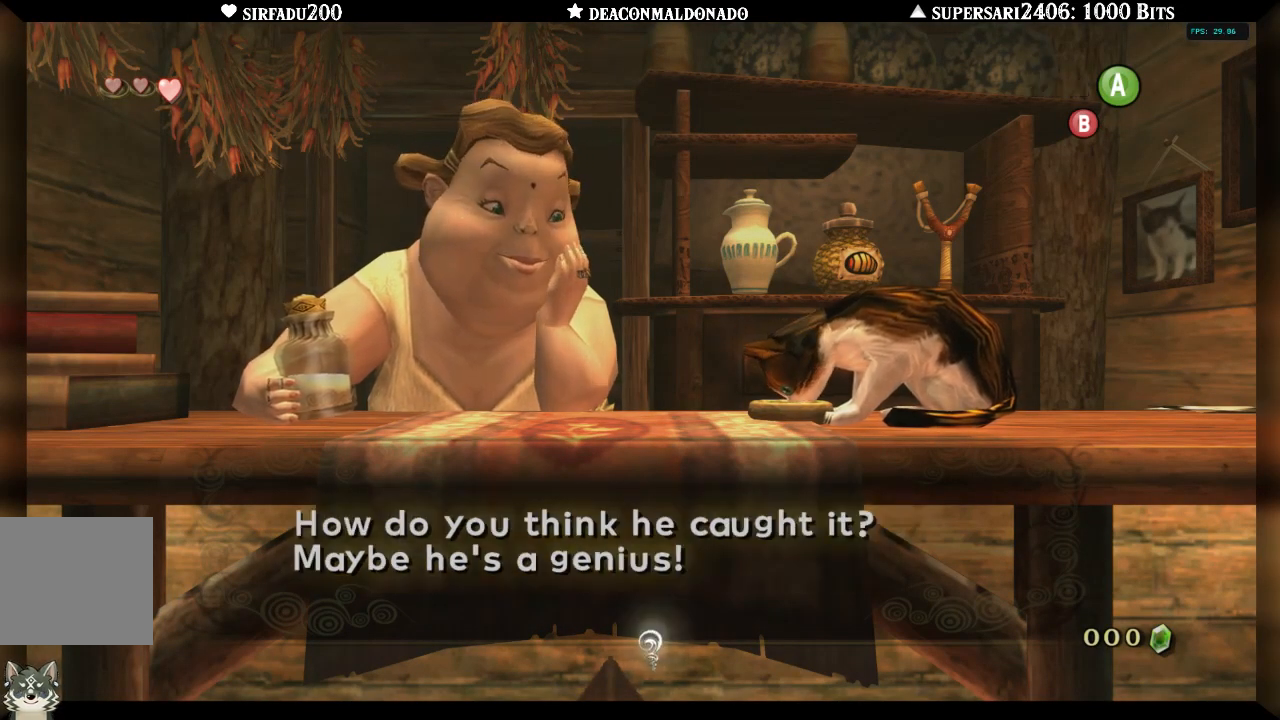
{"buttons": [], "left_stick": "center", "right_stick": "center", "events": [[67, "A", "up"], [133, "A", "down"], [200, "A", "up"], [283, "A", "down"], [350, "A", "up"], [417, "A", "down"], [483, "A", "up"]]}
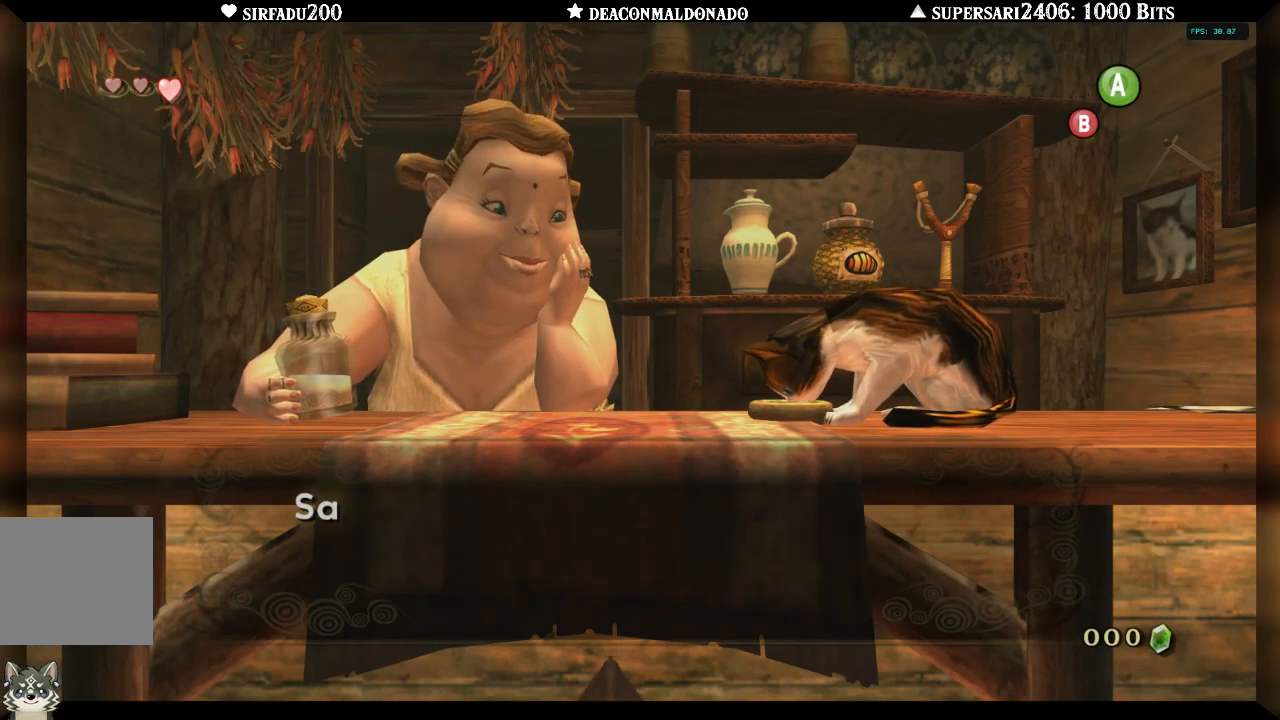
{"buttons": [], "left_stick": "center", "right_stick": "center", "events": [[50, "A", "down"], [150, "A", "up"], [217, "A", "down"], [283, "A", "up"], [367, "A", "down"], [433, "A", "up"]]}
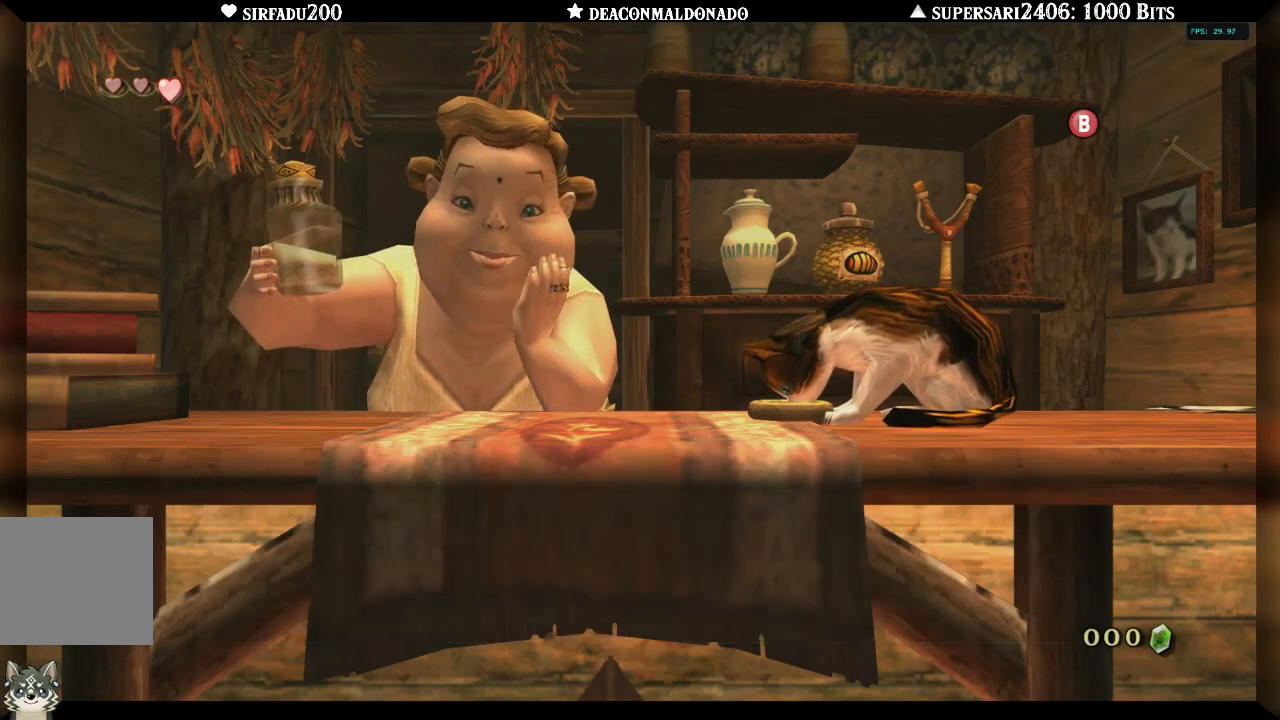
{"buttons": [], "left_stick": "center", "right_stick": "center", "events": []}
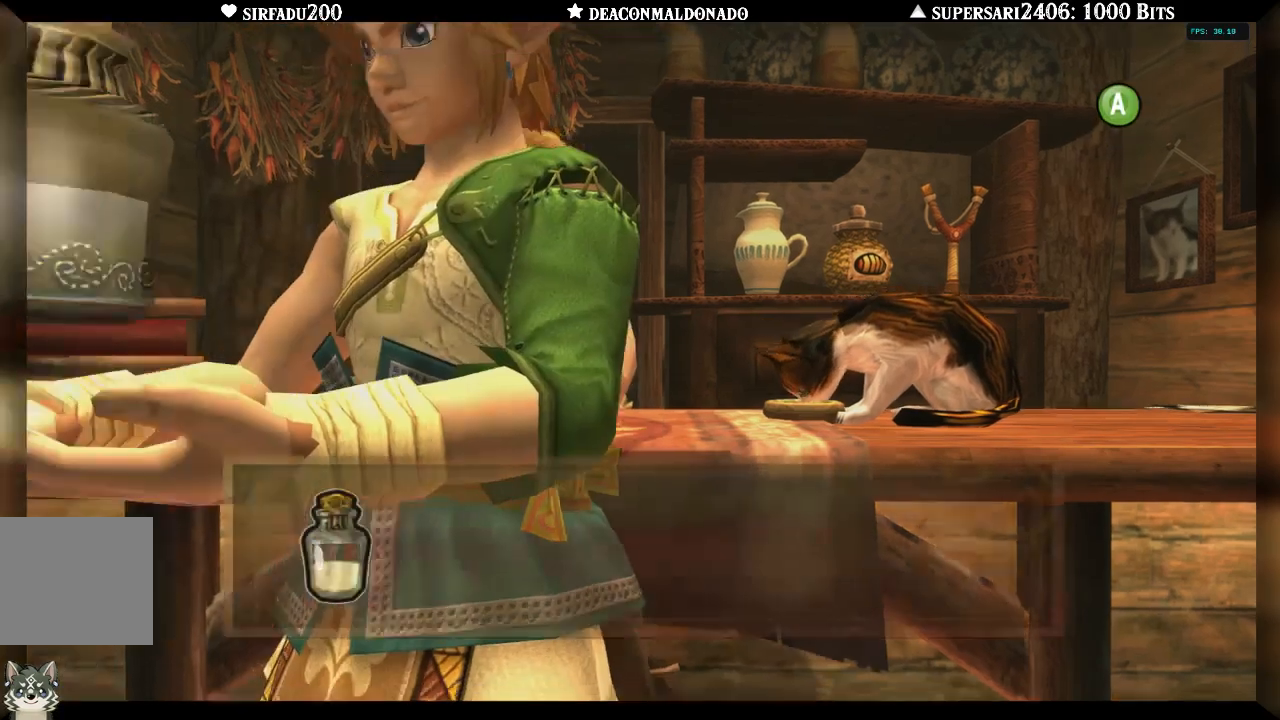
{"buttons": ["A"], "left_stick": "center", "right_stick": "center", "events": [[267, "A", "down"], [417, "A", "up"], [483, "A", "down"]]}
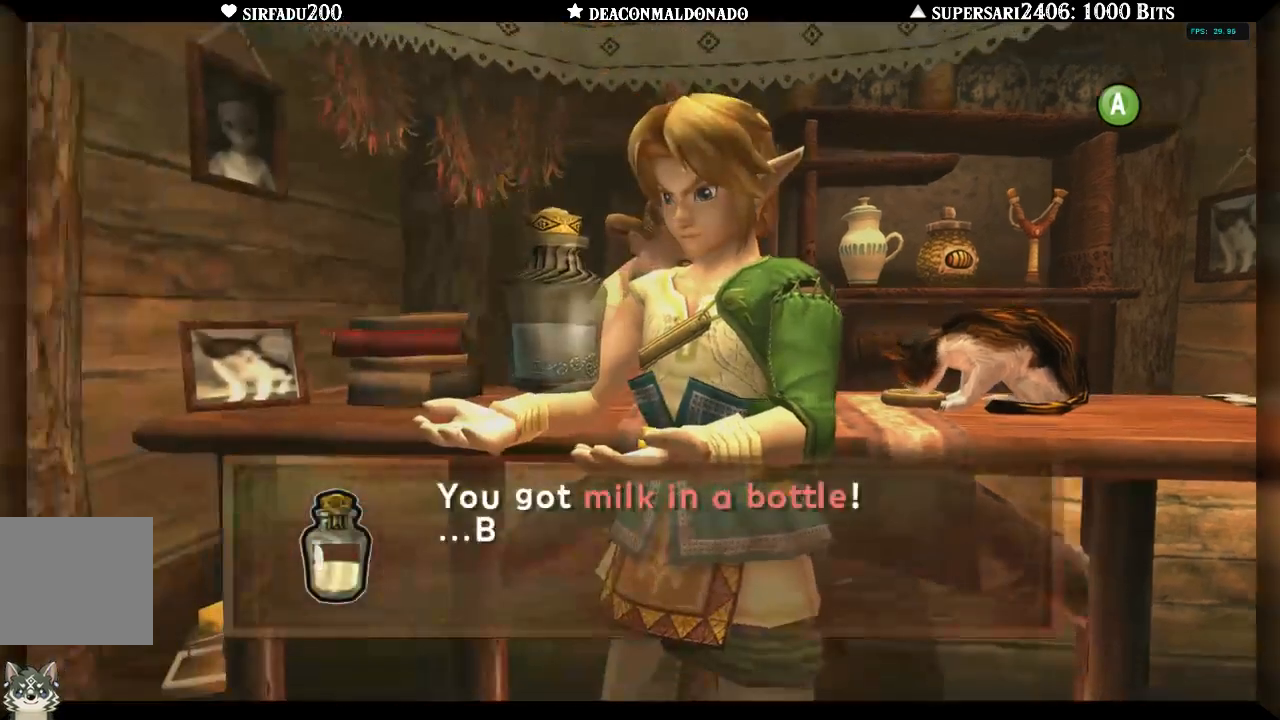
{"buttons": ["A"], "left_stick": "center", "right_stick": "center", "events": [[67, "A", "up"], [133, "A", "down"], [217, "A", "up"], [283, "A", "down"], [367, "A", "up"], [450, "A", "down"]]}
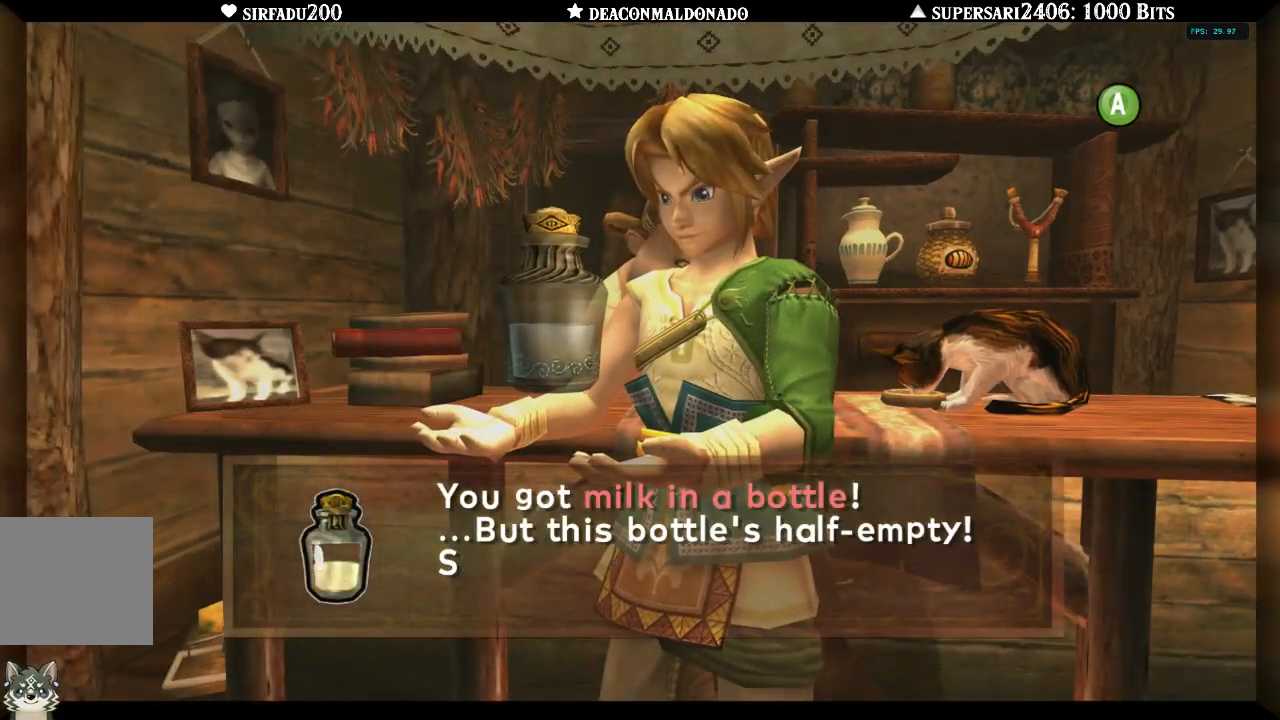
{"buttons": [], "left_stick": "center", "right_stick": "center", "events": [[33, "A", "up"], [117, "A", "down"], [200, "A", "up"], [267, "A", "down"], [333, "A", "up"], [383, "A", "down"], [467, "A", "up"]]}
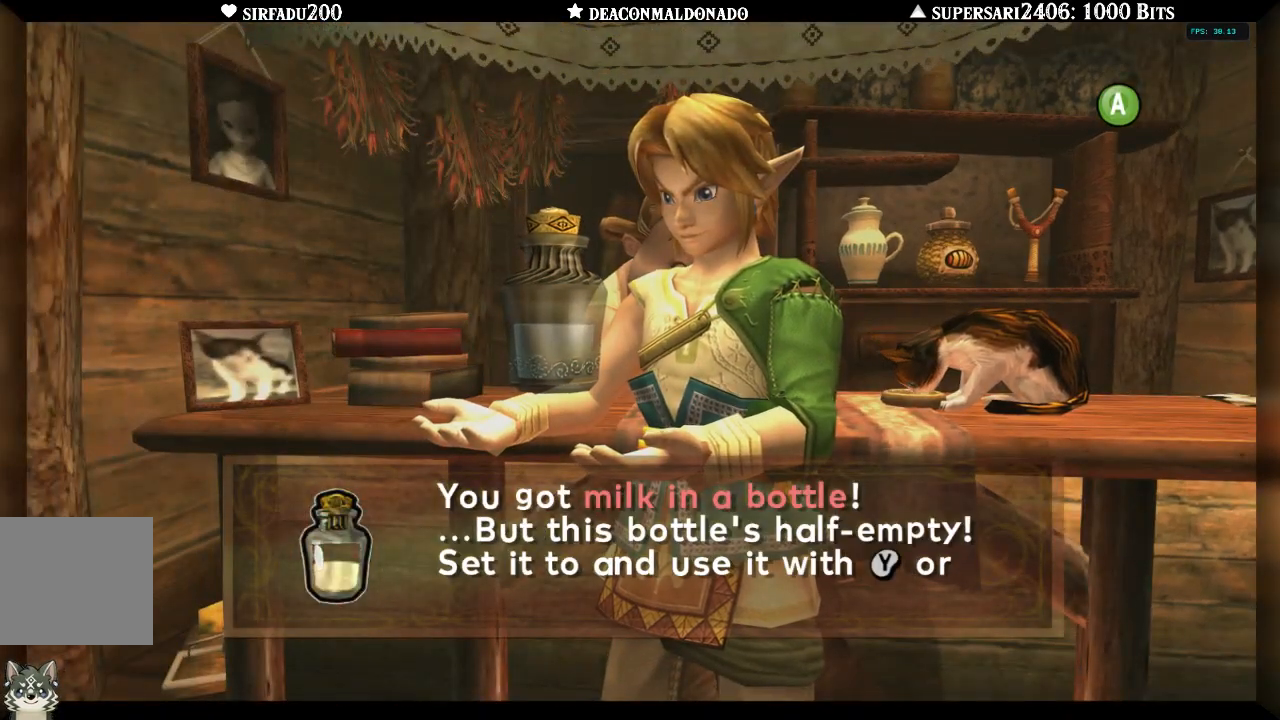
{"buttons": [], "left_stick": "center", "right_stick": "center", "events": [[183, "A", "down"], [267, "A", "up"], [350, "A", "down"], [433, "A", "up"]]}
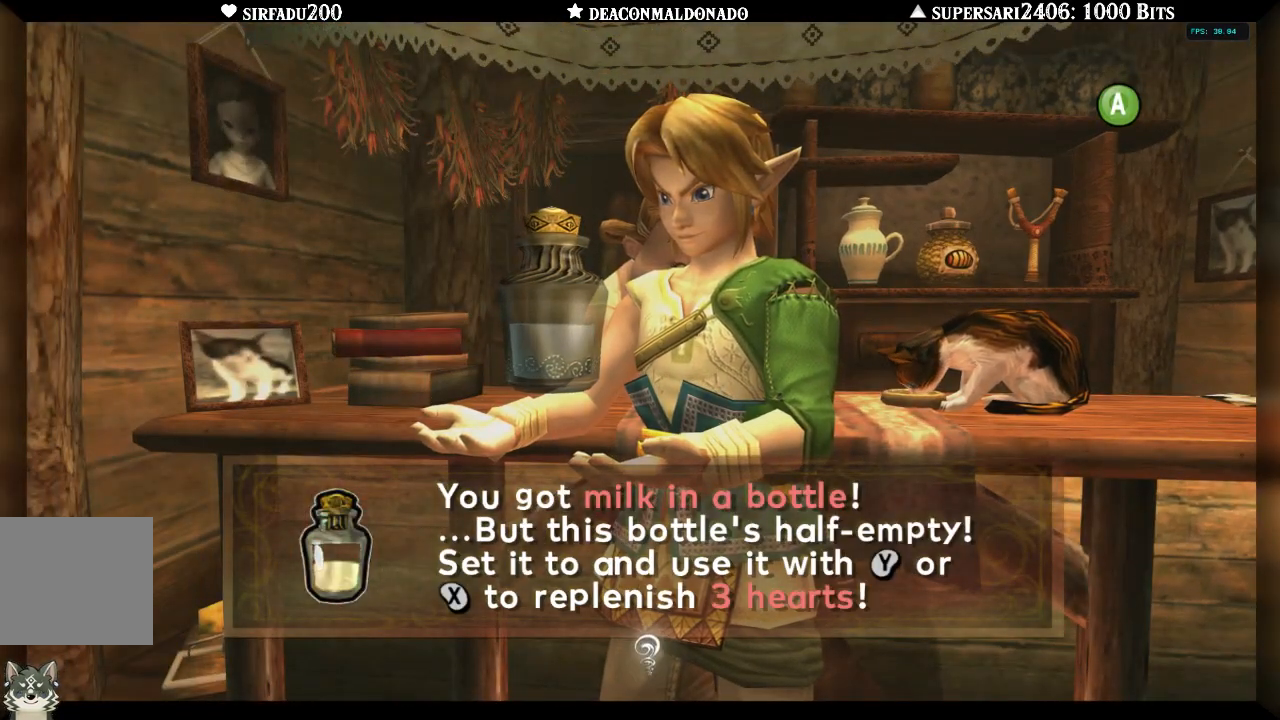
{"buttons": [], "left_stick": "center", "right_stick": "center", "events": [[17, "A", "down"], [100, "A", "up"], [167, "A", "down"], [233, "A", "up"], [350, "A", "down"], [433, "A", "up"]]}